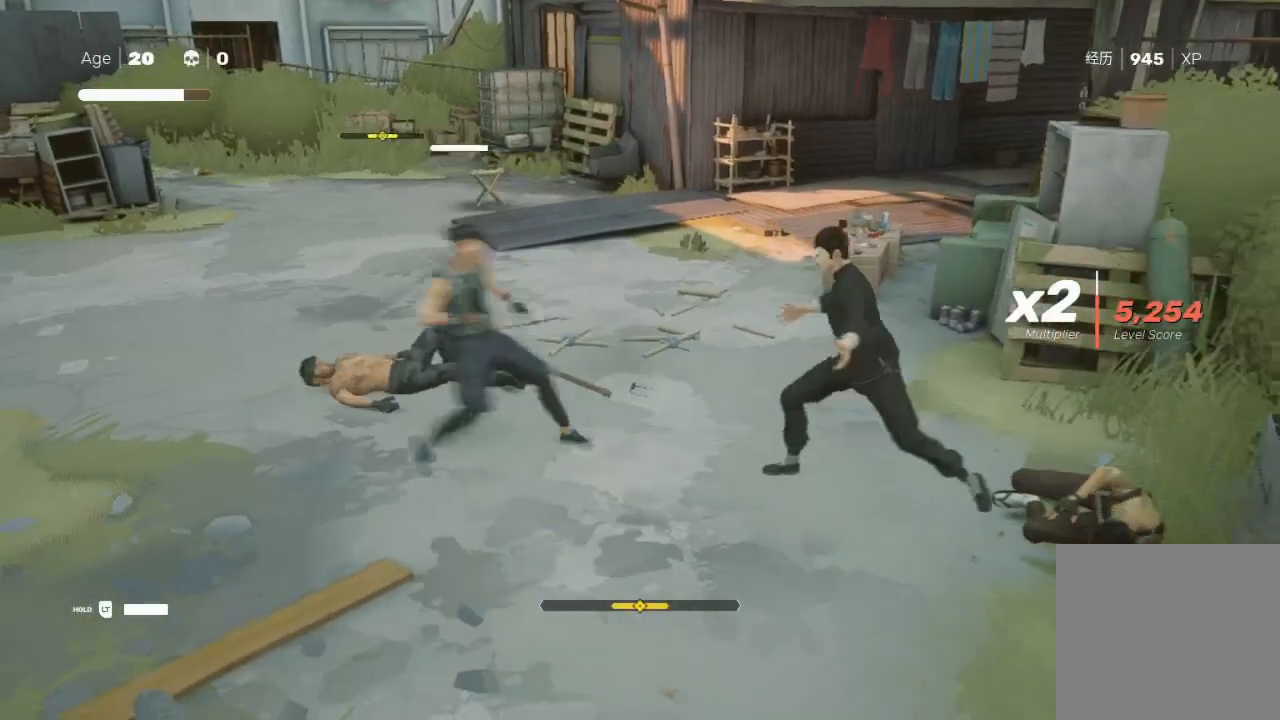
Gameplay with a controller (Xbox layout); each line is a JSON object with the inputs held at the frame after it. "events" lists button and stick changes between this image and that frame as [ms after this image, input, new state], when the widget could be followed in between.
{"buttons": [], "left_stick": "up", "right_stick": "center", "events": [[133, "L1", "up"], [133, "R2", "up"], [133, "left_stick", "down-right"], [200, "X", "down"], [267, "Y", "down"], [267, "left_stick", "down-left"], [333, "X", "up"], [433, "left_stick", "up-left"], [467, "Y", "up"], [500, "left_stick", "up"]]}
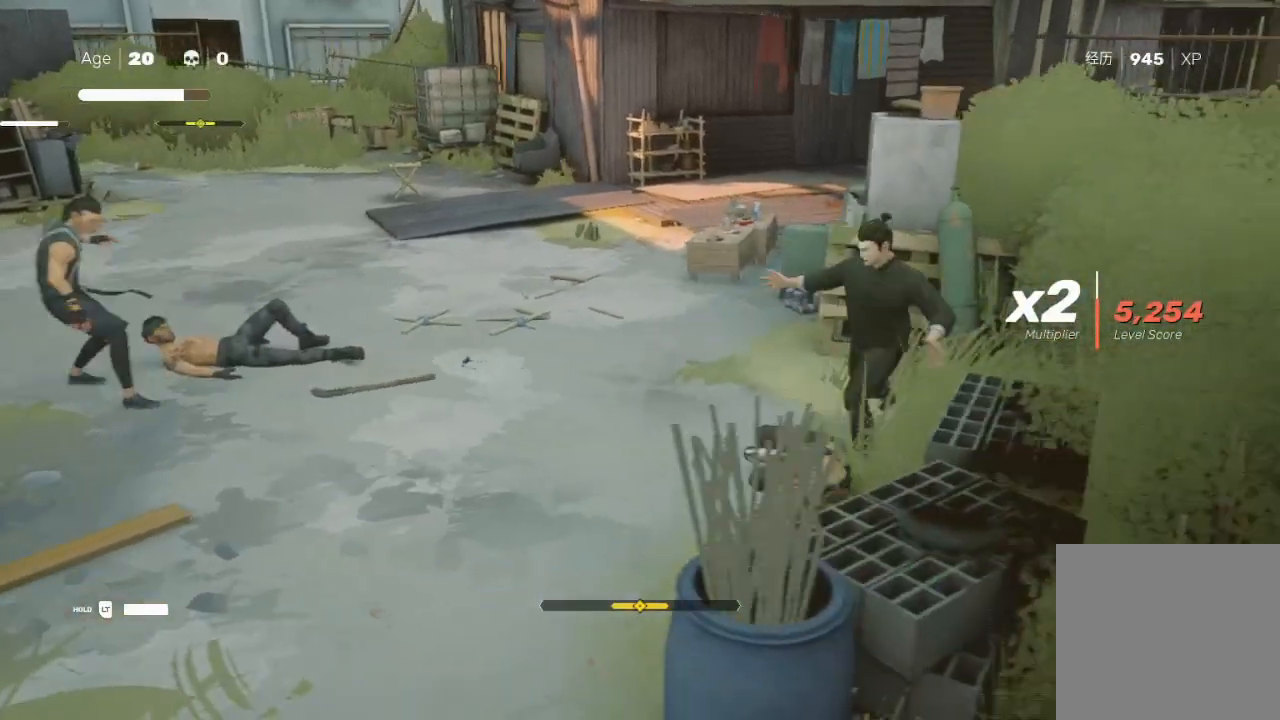
{"buttons": ["R2"], "left_stick": "left", "right_stick": "center", "events": [[200, "left_stick", "left"], [267, "R2", "down"]]}
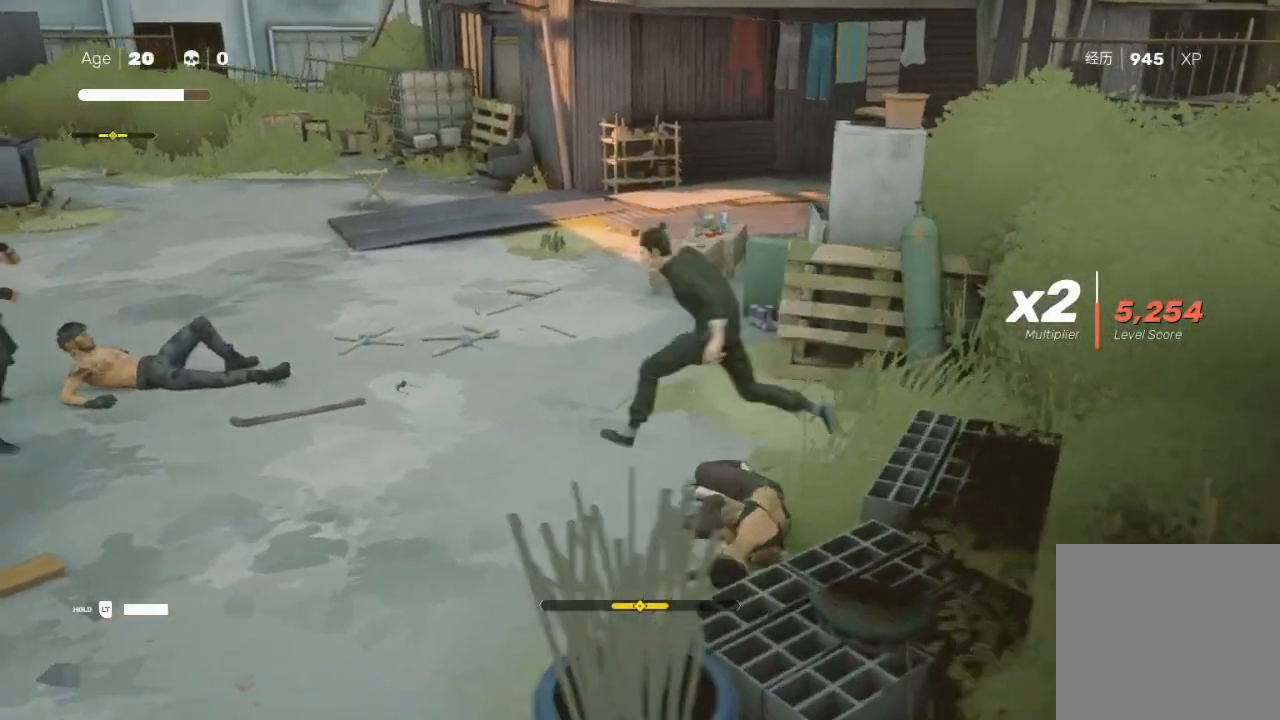
{"buttons": ["L3"], "left_stick": "left", "right_stick": "center", "events": [[400, "left_stick", "right"], [433, "R2", "up"], [467, "L3", "down"], [467, "left_stick", "left"]]}
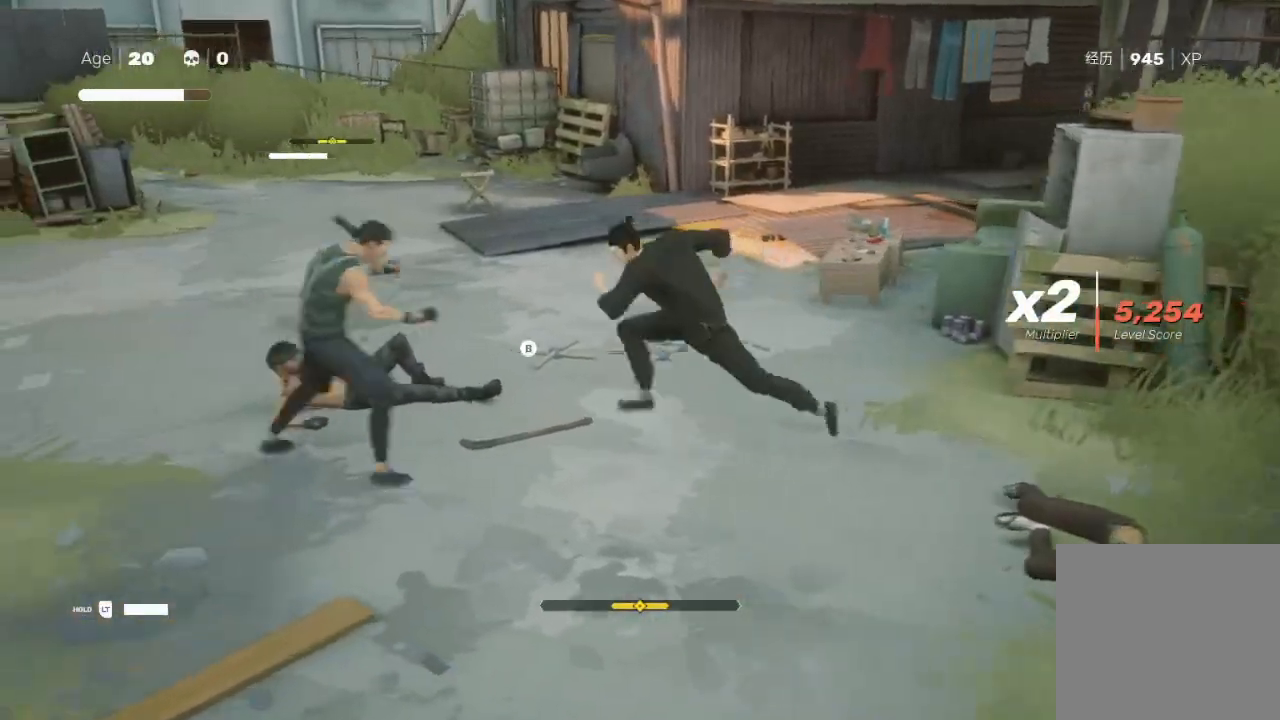
{"buttons": [], "left_stick": "down-left", "right_stick": "center", "events": [[33, "X", "down"], [167, "L3", "up"], [167, "X", "up"], [267, "Y", "down"], [267, "left_stick", "down-right"], [333, "left_stick", "center"], [400, "Y", "up"], [433, "left_stick", "down-left"]]}
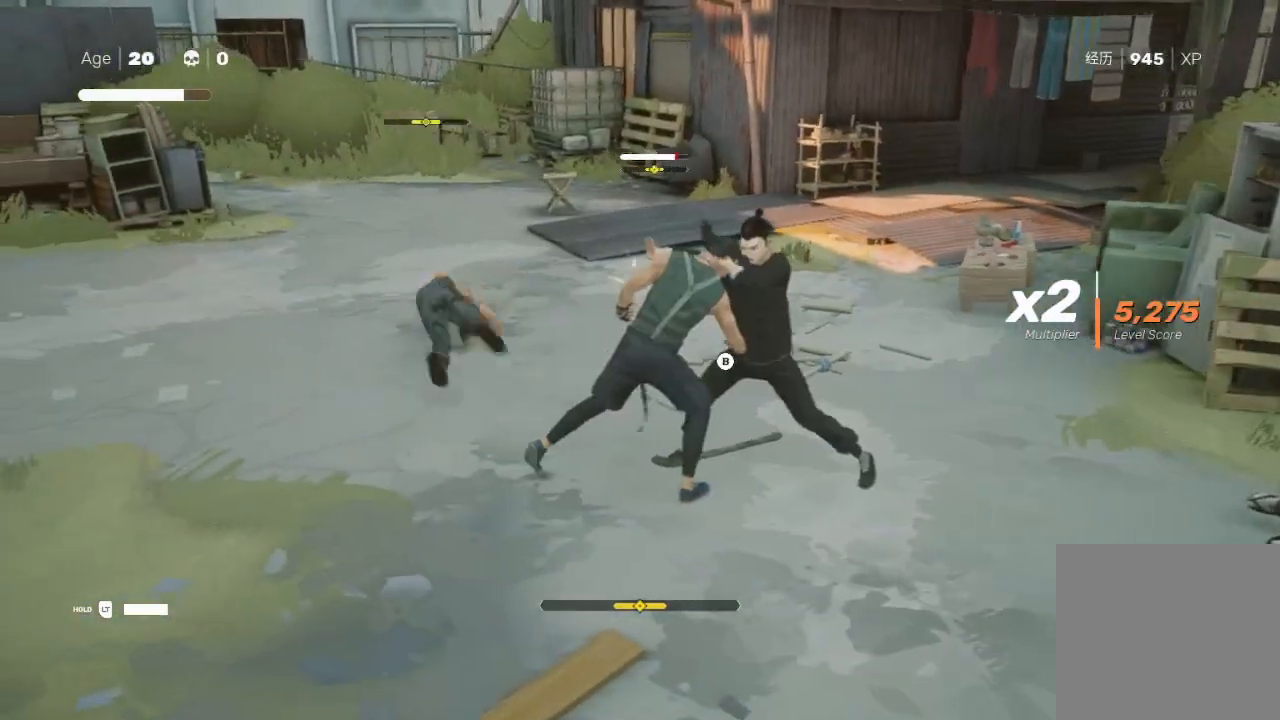
{"buttons": ["L1", "R2", "L3"], "left_stick": "down-right", "right_stick": "center", "events": [[33, "X", "down"], [67, "L1", "down"], [67, "L3", "down"], [67, "left_stick", "down"], [133, "A", "down"], [167, "A", "up"], [167, "X", "up"], [167, "left_stick", "down-right"], [200, "L1", "up"], [233, "A", "down"], [233, "X", "down"], [300, "A", "up"], [300, "L1", "down"], [333, "R2", "down"], [333, "X", "up"], [400, "L3", "up"], [433, "L1", "up"], [500, "L1", "down"], [500, "L3", "down"]]}
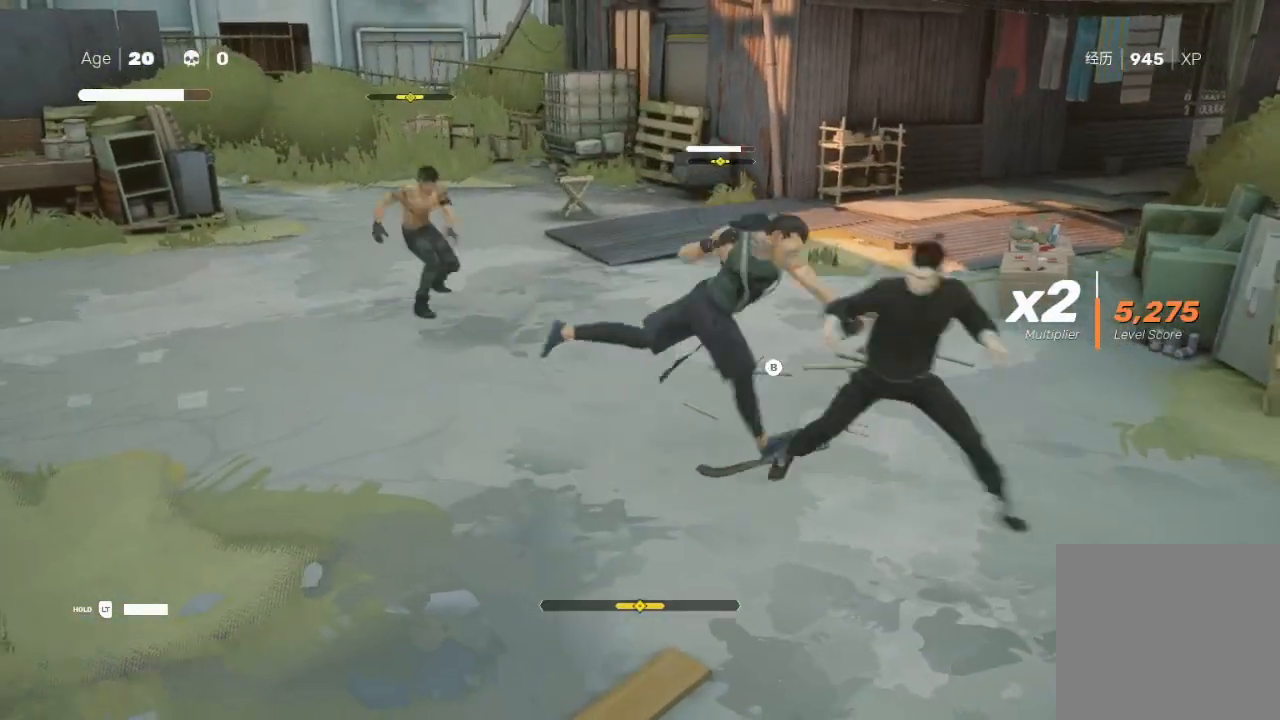
{"buttons": ["L1", "R2"], "left_stick": "down", "right_stick": "center", "events": [[33, "left_stick", "down"], [100, "L3", "up"], [133, "L1", "up"], [133, "R2", "up"], [167, "L1", "down"], [233, "L3", "down"], [233, "R2", "down"], [367, "L3", "up"], [367, "R2", "up"], [400, "L1", "up"], [400, "R2", "down"], [433, "L1", "down"]]}
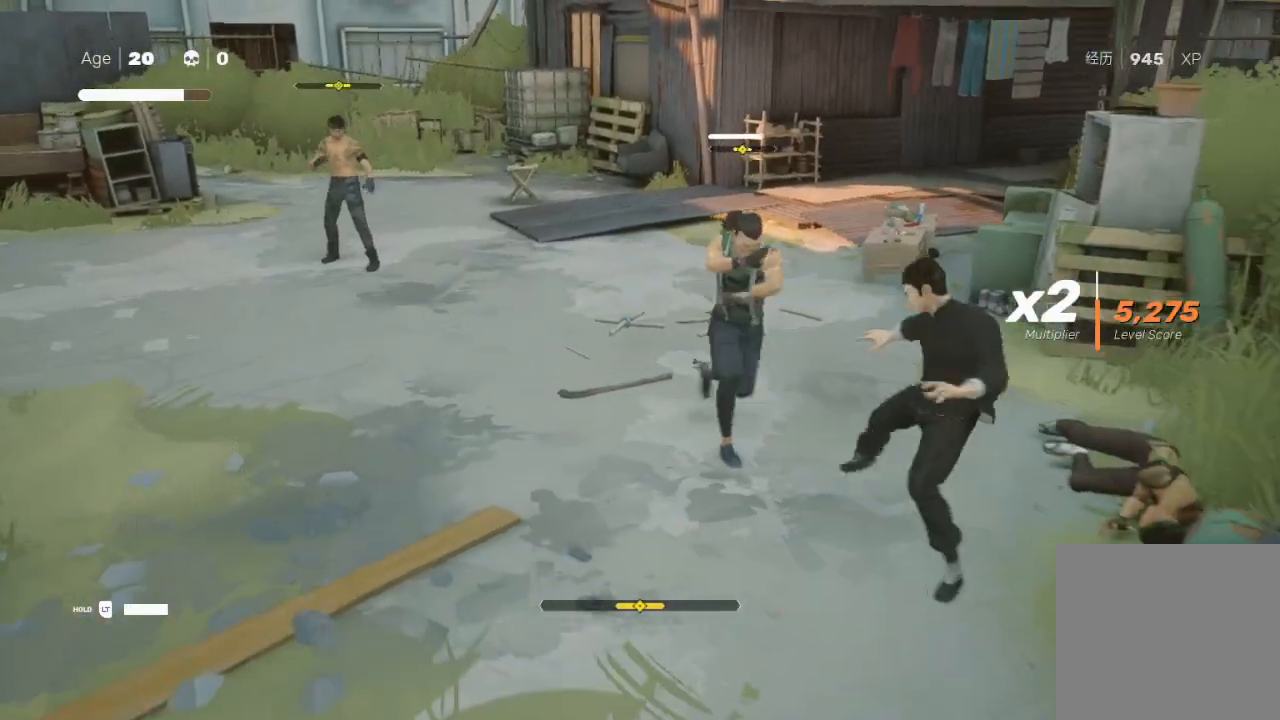
{"buttons": [], "left_stick": "down", "right_stick": "center", "events": [[67, "R2", "up"], [133, "L1", "up"], [133, "left_stick", "up"], [167, "A", "down"], [167, "X", "down"], [267, "X", "up"], [300, "A", "up"], [367, "left_stick", "down"], [400, "X", "down"], [400, "Y", "down"], [500, "X", "up"], [500, "Y", "up"]]}
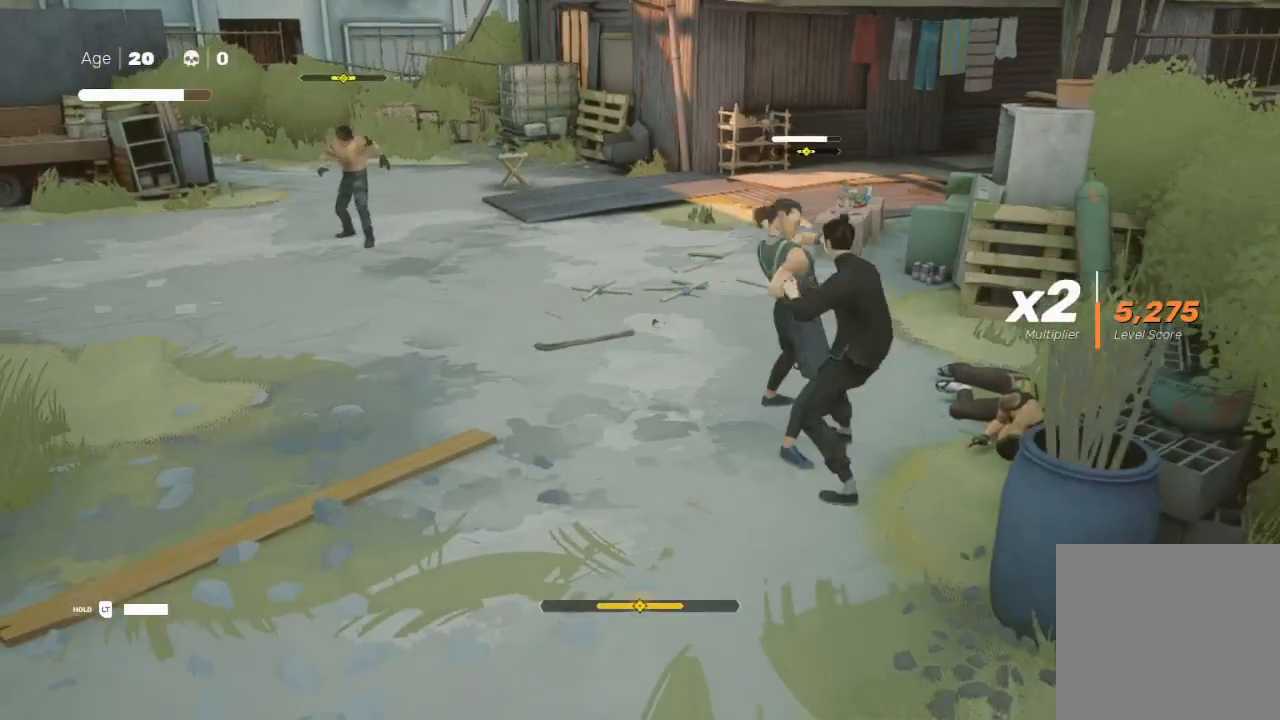
{"buttons": [], "left_stick": "right", "right_stick": "center", "events": [[67, "L1", "down"], [67, "Y", "down"], [67, "left_stick", "down-right"], [200, "L1", "up"], [200, "Y", "up"], [200, "left_stick", "up-right"], [233, "A", "down"], [233, "X", "down"], [400, "A", "up"], [400, "X", "up"], [467, "left_stick", "right"]]}
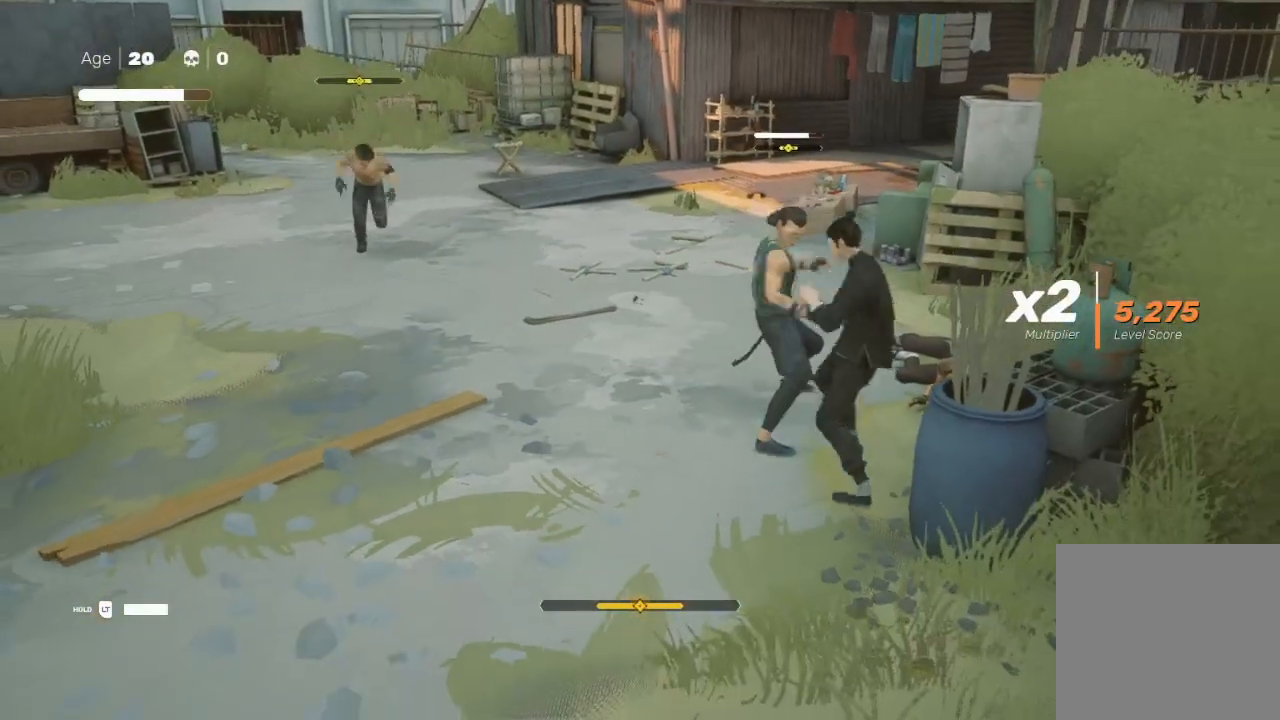
{"buttons": ["X"], "left_stick": "up-right", "right_stick": "center", "events": [[33, "Y", "down"], [33, "left_stick", "up-right"], [167, "Y", "up"], [200, "Y", "down"], [200, "left_stick", "center"], [300, "Y", "up"], [300, "left_stick", "up-right"], [400, "X", "down"]]}
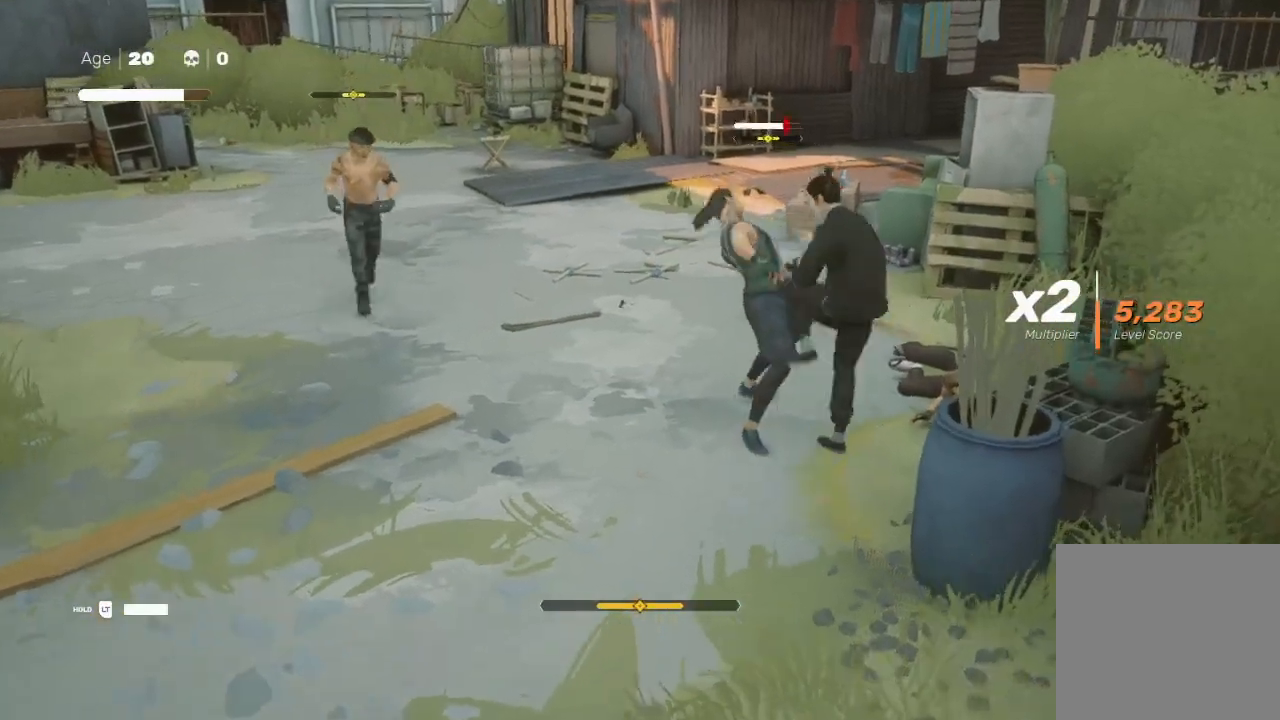
{"buttons": ["Y"], "left_stick": "up", "right_stick": "center", "events": [[33, "X", "up"], [33, "left_stick", "up-left"], [133, "X", "down"], [133, "left_stick", "up-right"], [233, "X", "up"], [300, "left_stick", "up-left"], [367, "left_stick", "down"], [467, "Y", "down"], [467, "left_stick", "up"]]}
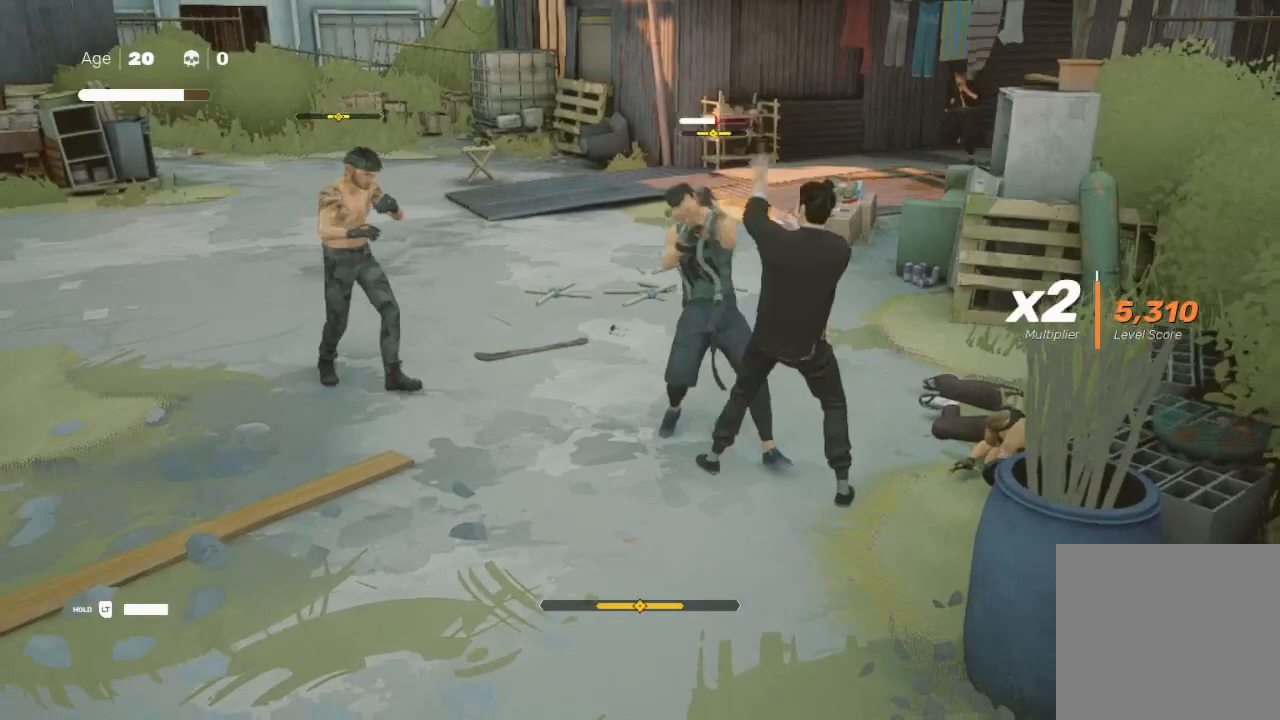
{"buttons": ["X"], "left_stick": "up-right", "right_stick": "center", "events": [[67, "Y", "up"], [100, "left_stick", "up-left"], [133, "Y", "down"], [233, "Y", "up"], [233, "left_stick", "down-left"], [367, "left_stick", "up-right"], [433, "X", "down"]]}
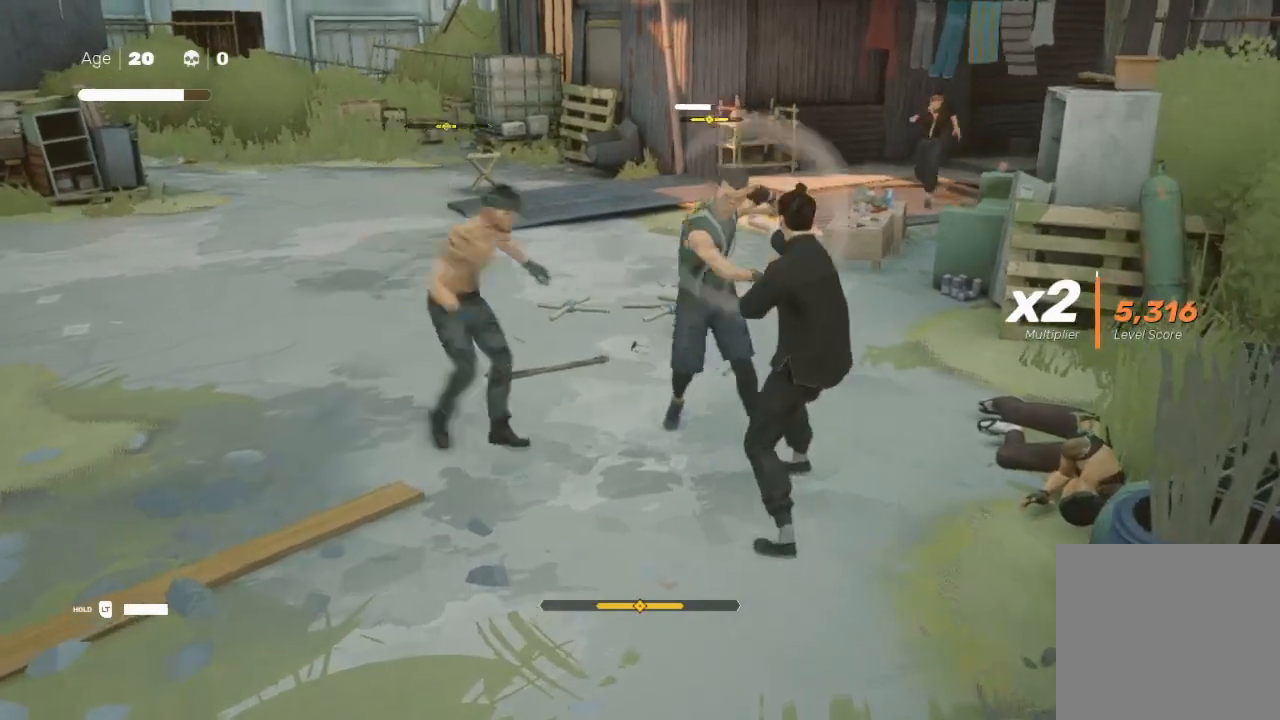
{"buttons": ["L1"], "left_stick": "right", "right_stick": "center", "events": [[33, "X", "up"], [33, "left_stick", "center"], [100, "X", "down"], [133, "X", "up"], [133, "left_stick", "down"], [167, "L1", "down"], [167, "L3", "down"], [267, "left_stick", "down-right"], [300, "L1", "up"], [300, "L3", "up"], [400, "L1", "down"], [433, "left_stick", "right"]]}
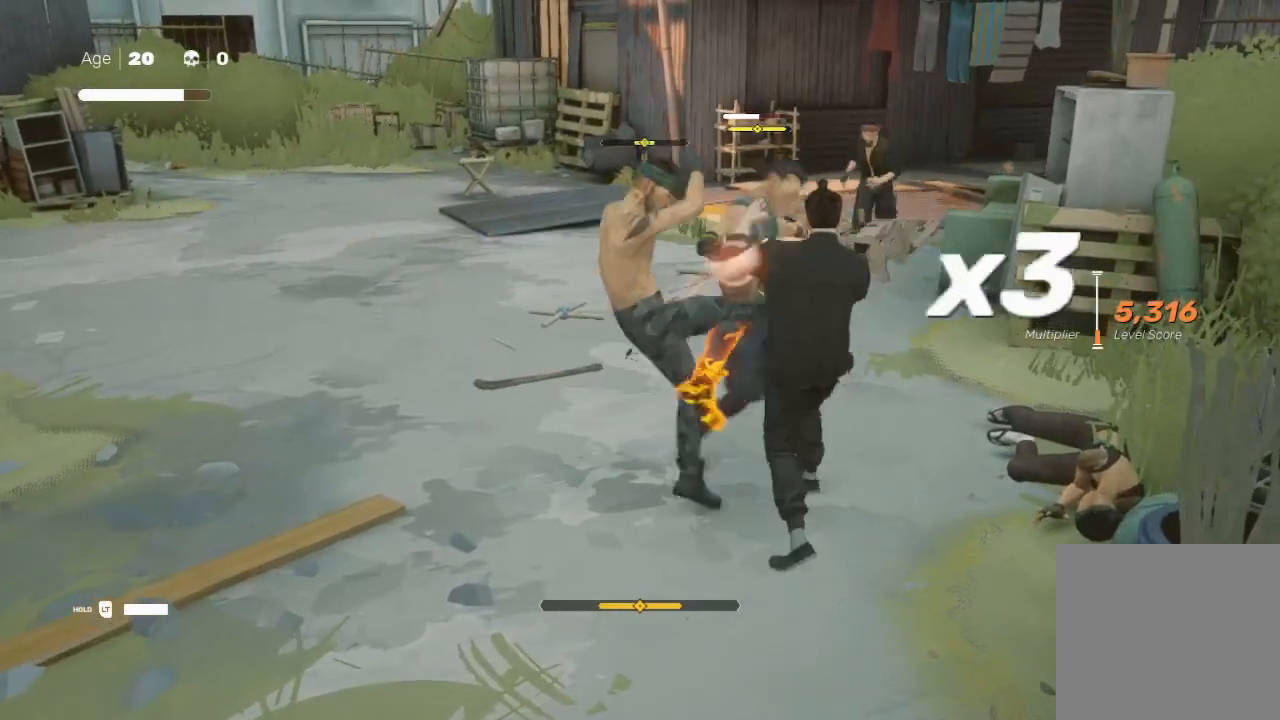
{"buttons": ["L1", "R2"], "left_stick": "down-left", "right_stick": "center", "events": [[133, "X", "down"], [133, "left_stick", "up-right"], [167, "A", "down"], [233, "A", "up"], [233, "X", "up"], [300, "L1", "up"], [333, "X", "down"], [367, "X", "up"], [367, "left_stick", "down-left"], [467, "L1", "down"], [467, "R2", "down"]]}
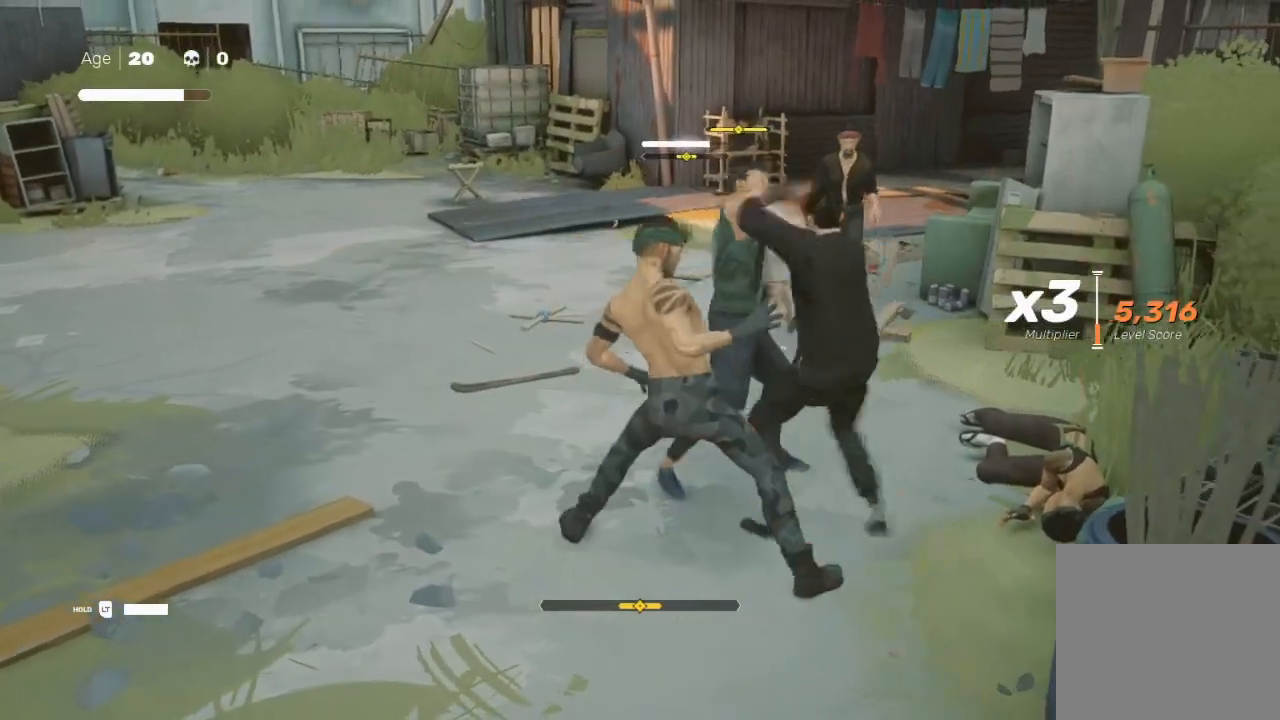
{"buttons": ["X", "L3"], "left_stick": "down-left", "right_stick": "center", "events": [[33, "L1", "up"], [100, "R2", "up"], [133, "R2", "down"], [233, "L3", "down"], [400, "R2", "up"], [500, "X", "down"]]}
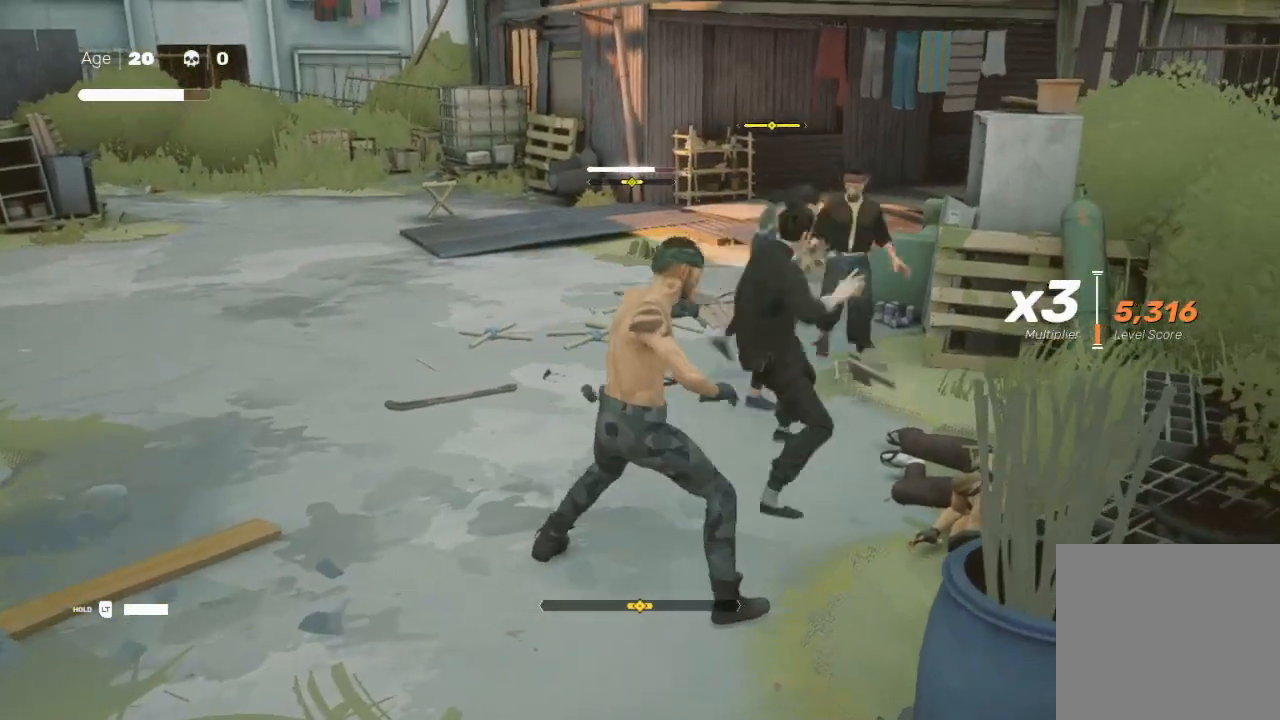
{"buttons": [], "left_stick": "down", "right_stick": "center", "events": [[67, "X", "up"], [167, "X", "down"], [233, "X", "up"], [300, "Y", "down"], [400, "L3", "up"], [400, "left_stick", "down"], [500, "Y", "up"]]}
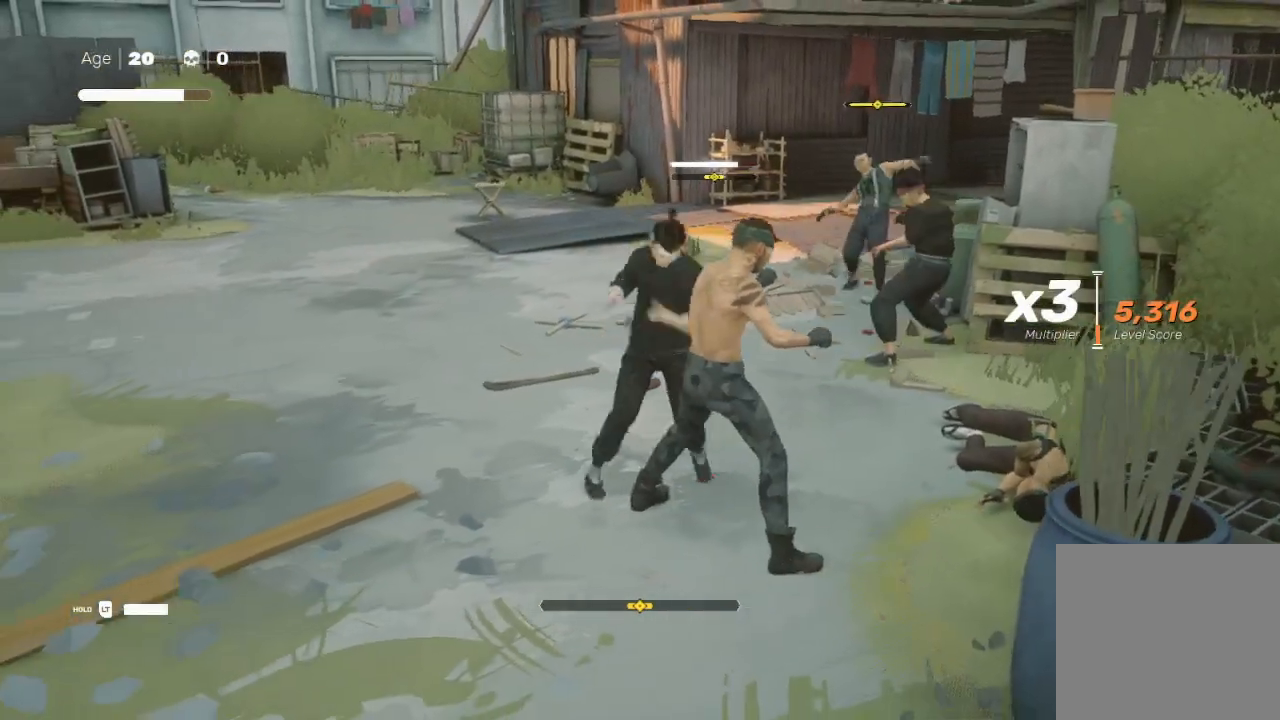
{"buttons": ["X"], "left_stick": "right", "right_stick": "center", "events": [[100, "Y", "down"], [100, "left_stick", "right"], [233, "Y", "up"], [267, "X", "down"], [267, "left_stick", "down-left"], [367, "X", "up"], [400, "left_stick", "right"], [433, "A", "down"], [433, "X", "down"], [467, "A", "up"]]}
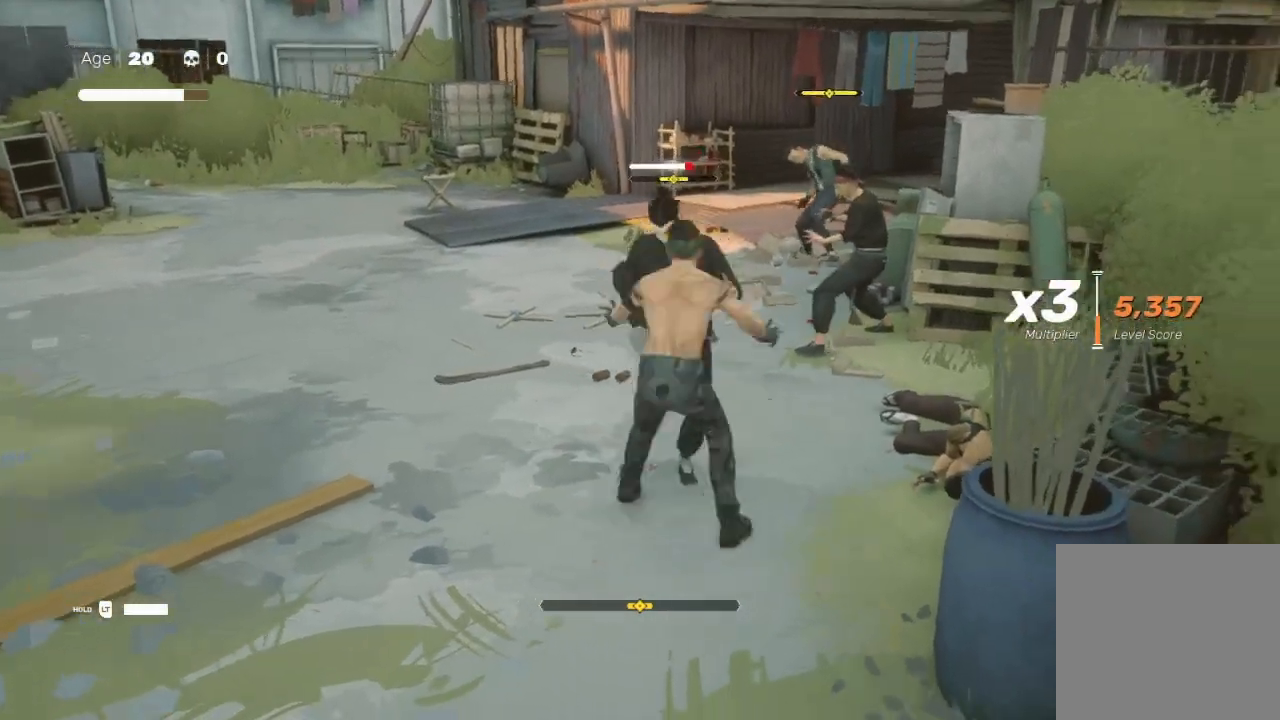
{"buttons": [], "left_stick": "down-left", "right_stick": "center", "events": [[33, "X", "up"], [33, "left_stick", "down-left"], [167, "Y", "down"], [200, "left_stick", "up-right"], [267, "Y", "up"], [300, "left_stick", "down-left"], [367, "Y", "down"], [467, "Y", "up"]]}
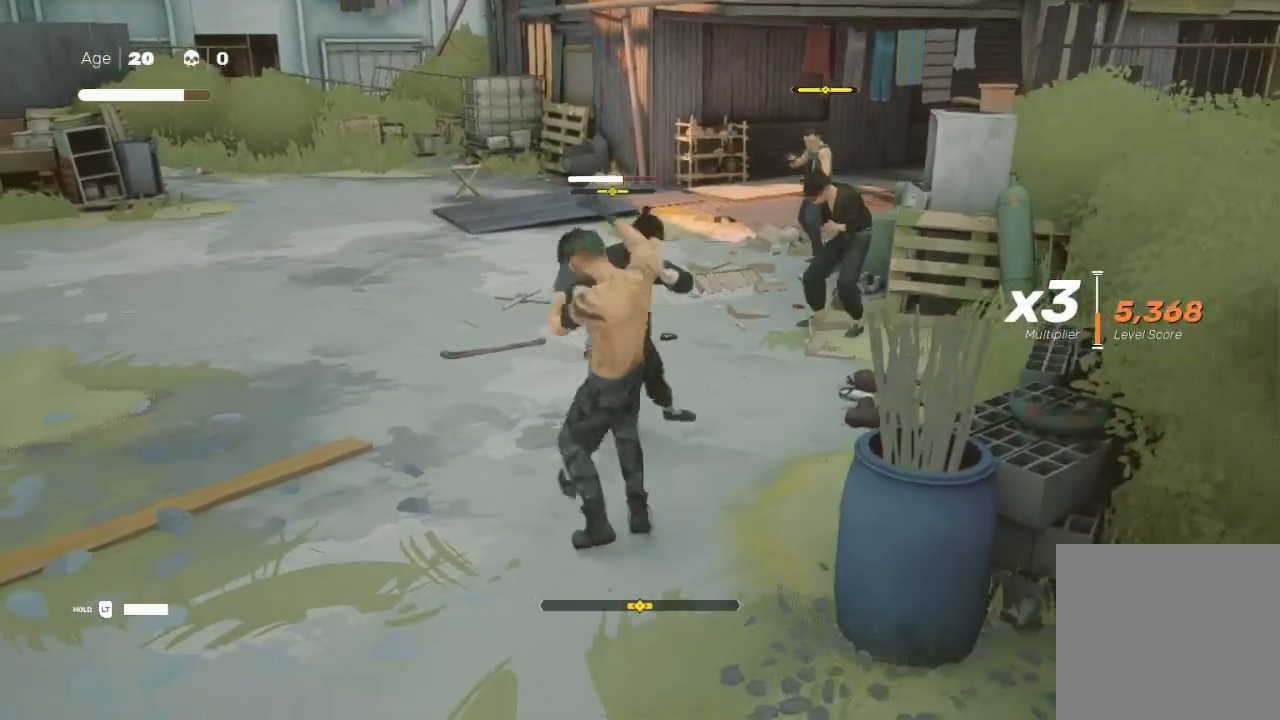
{"buttons": [], "left_stick": "down-left", "right_stick": "center", "events": [[33, "left_stick", "up"], [67, "Y", "down"], [133, "Y", "up"], [133, "left_stick", "down-left"], [267, "left_stick", "down-right"], [333, "A", "down"], [333, "X", "down"], [400, "X", "up"], [400, "left_stick", "up-left"], [433, "A", "up"], [500, "left_stick", "down-left"]]}
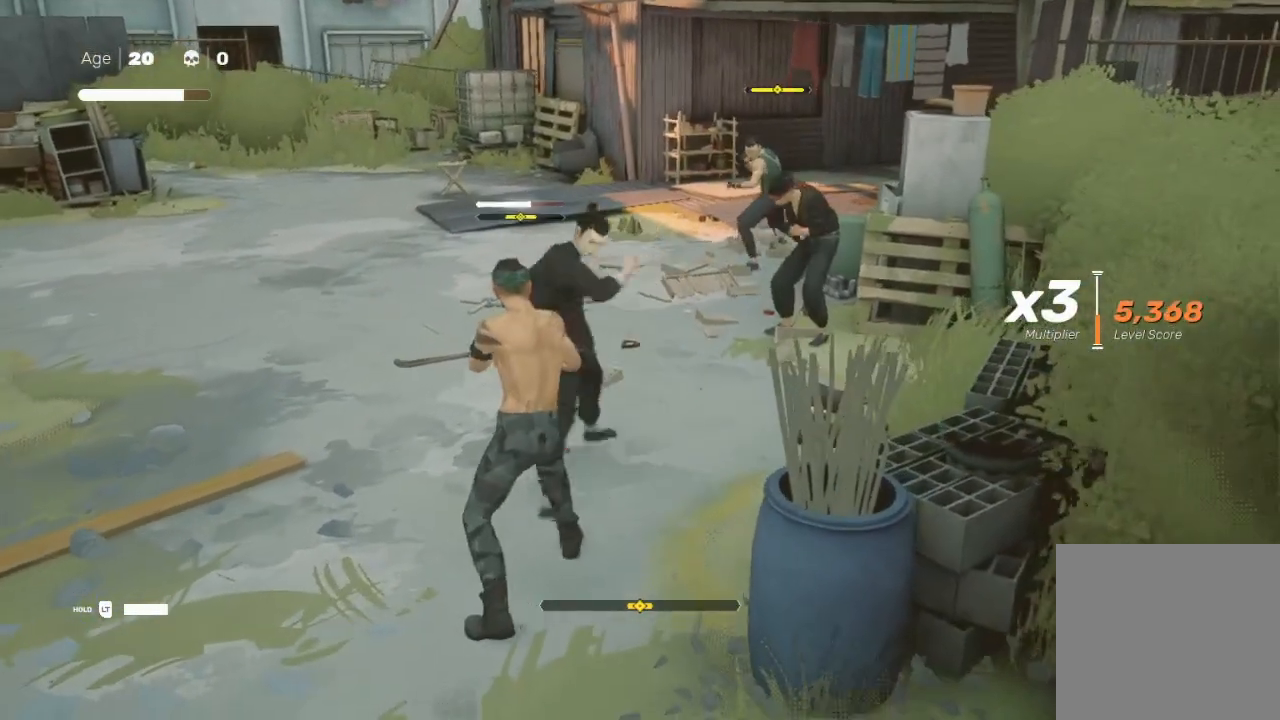
{"buttons": ["Y"], "left_stick": "down", "right_stick": "center", "events": [[200, "X", "down"], [233, "left_stick", "left"], [267, "X", "up"], [433, "Y", "down"], [433, "left_stick", "down"]]}
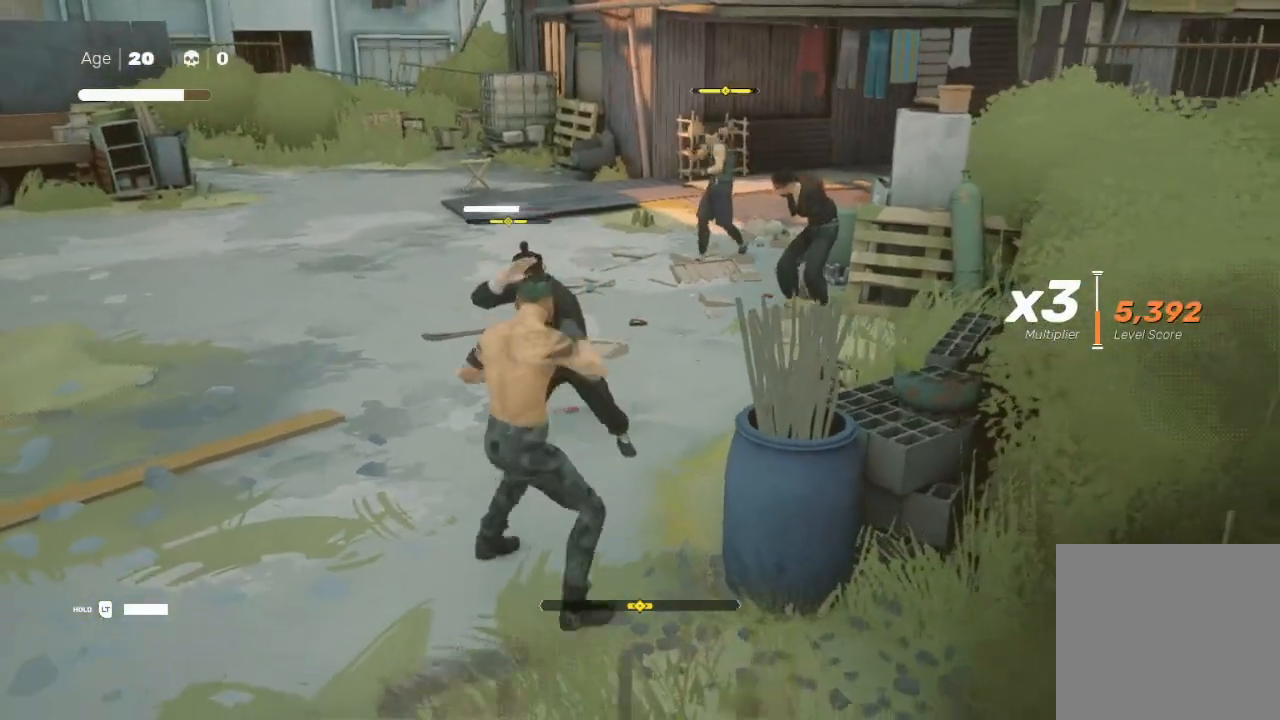
{"buttons": ["L1", "L3"], "left_stick": "left", "right_stick": "center", "events": [[33, "Y", "up"], [67, "left_stick", "left"], [167, "L3", "down"], [200, "L1", "down"], [200, "X", "down"], [267, "X", "up"], [300, "R2", "down"], [333, "L1", "up"], [400, "L1", "down"], [467, "R2", "up"]]}
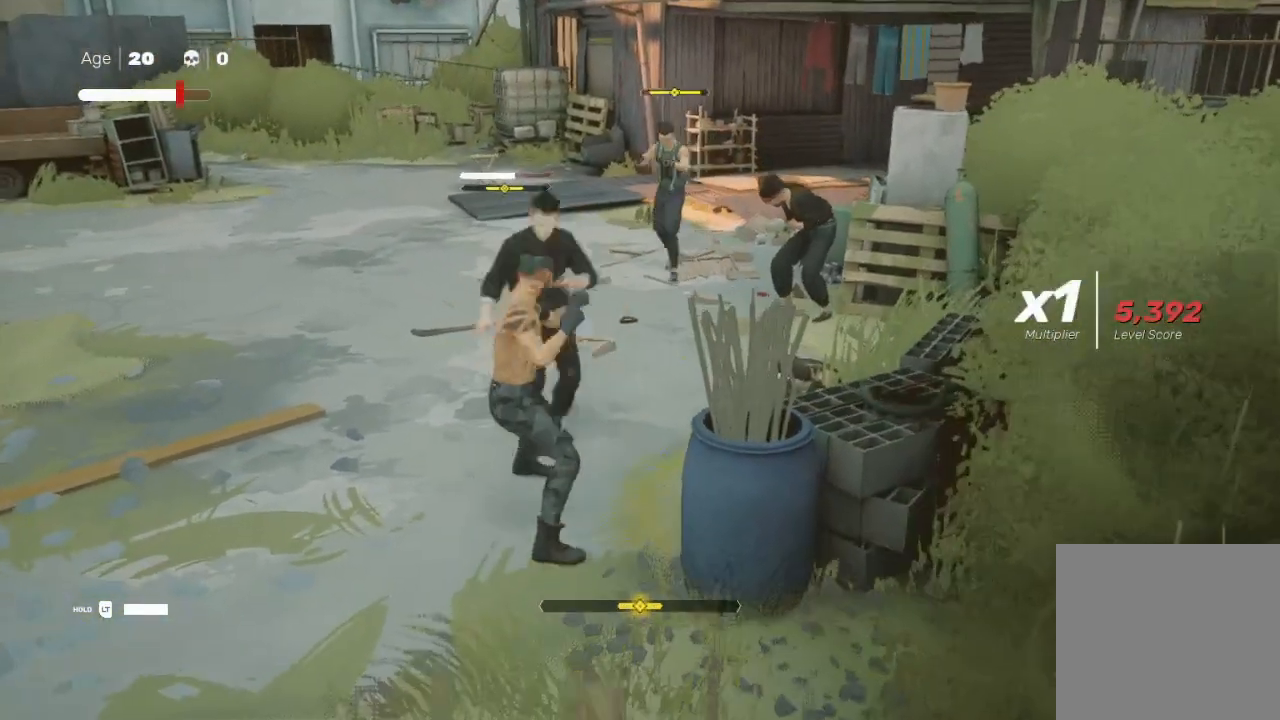
{"buttons": ["X", "L1"], "left_stick": "right", "right_stick": "center", "events": [[33, "R2", "down"], [67, "A", "down"], [67, "L1", "up"], [67, "X", "down"], [100, "left_stick", "down-left"], [133, "R2", "up"], [167, "L1", "down"], [167, "X", "up"], [200, "X", "down"], [267, "L1", "up"], [333, "A", "up"], [333, "X", "up"], [333, "left_stick", "down-right"], [367, "L1", "down"], [433, "A", "down"], [433, "X", "down"], [467, "A", "up"], [467, "L3", "up"], [467, "left_stick", "right"]]}
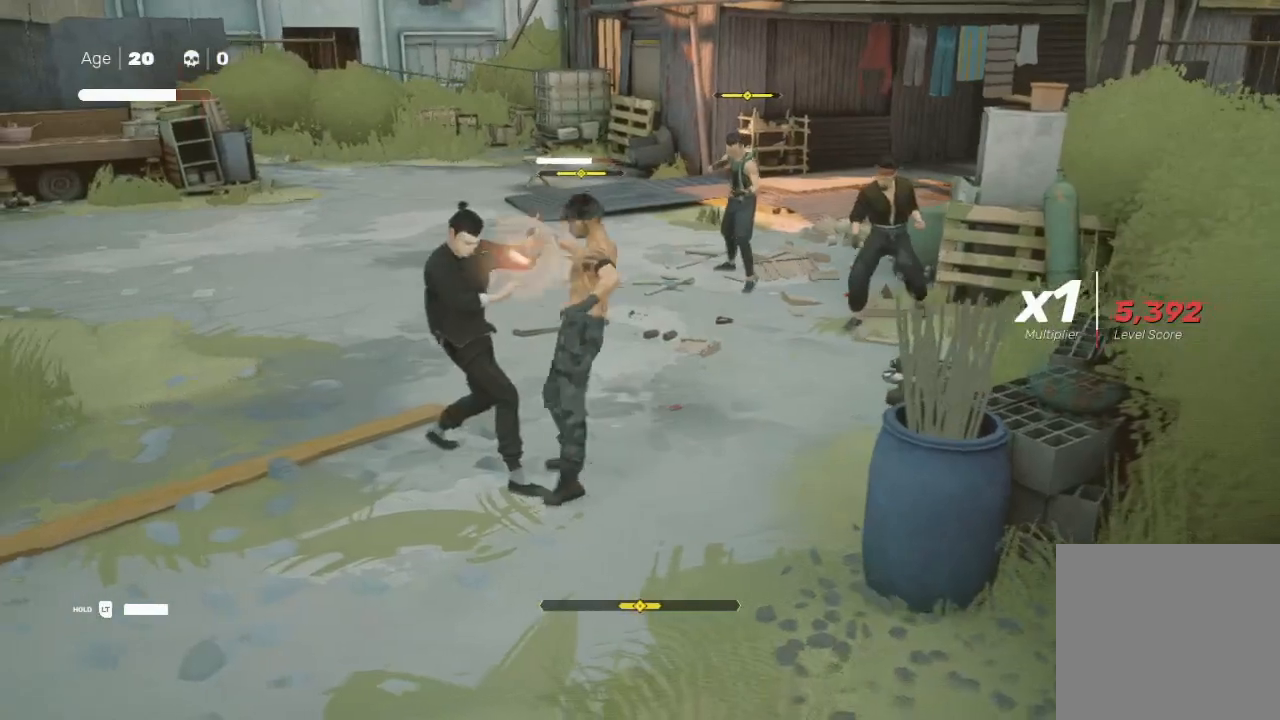
{"buttons": ["Y"], "left_stick": "right", "right_stick": "center", "events": [[33, "L1", "up"], [33, "X", "up"], [67, "A", "down"], [67, "X", "down"], [133, "A", "up"], [133, "X", "up"], [133, "left_stick", "up-right"], [233, "Y", "down"], [267, "left_stick", "down-right"], [367, "Y", "up"], [433, "left_stick", "right"], [500, "Y", "down"]]}
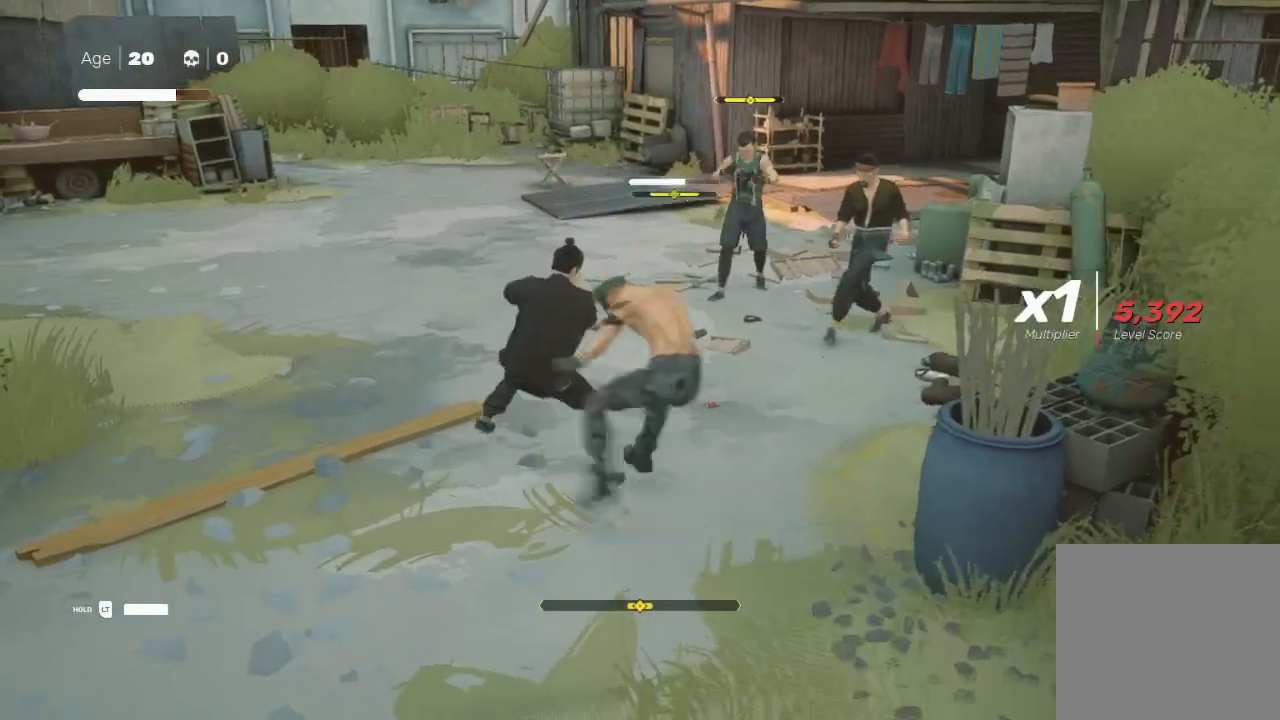
{"buttons": [], "left_stick": "down", "right_stick": "center", "events": [[133, "Y", "up"], [133, "left_stick", "down"], [167, "Y", "down"], [200, "B", "down"], [267, "Y", "up"], [267, "left_stick", "right"], [333, "Y", "down"], [400, "B", "up"], [400, "left_stick", "down"], [500, "Y", "up"]]}
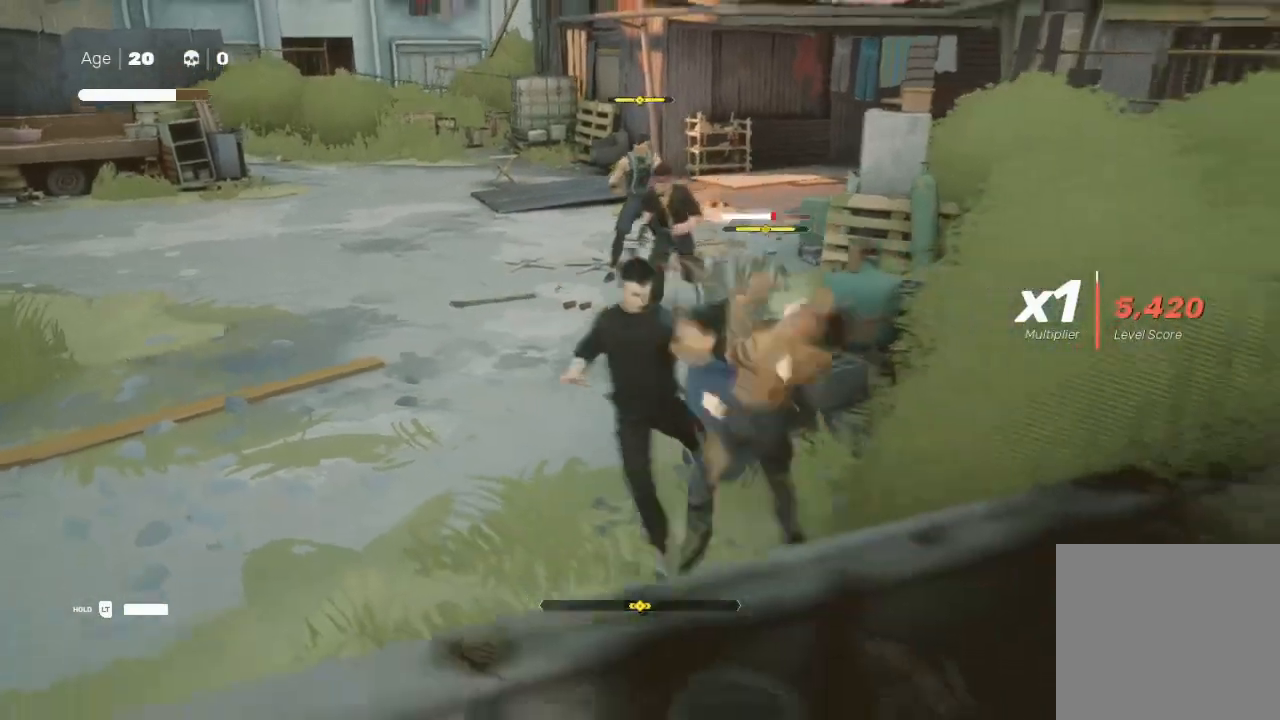
{"buttons": [], "left_stick": "up-right", "right_stick": "center", "events": [[33, "B", "down"], [33, "Y", "down"], [133, "B", "up"], [133, "Y", "up"], [133, "left_stick", "up-right"], [267, "A", "down"], [267, "X", "down"], [367, "A", "up"], [367, "X", "up"], [367, "left_stick", "down"], [500, "left_stick", "up-right"]]}
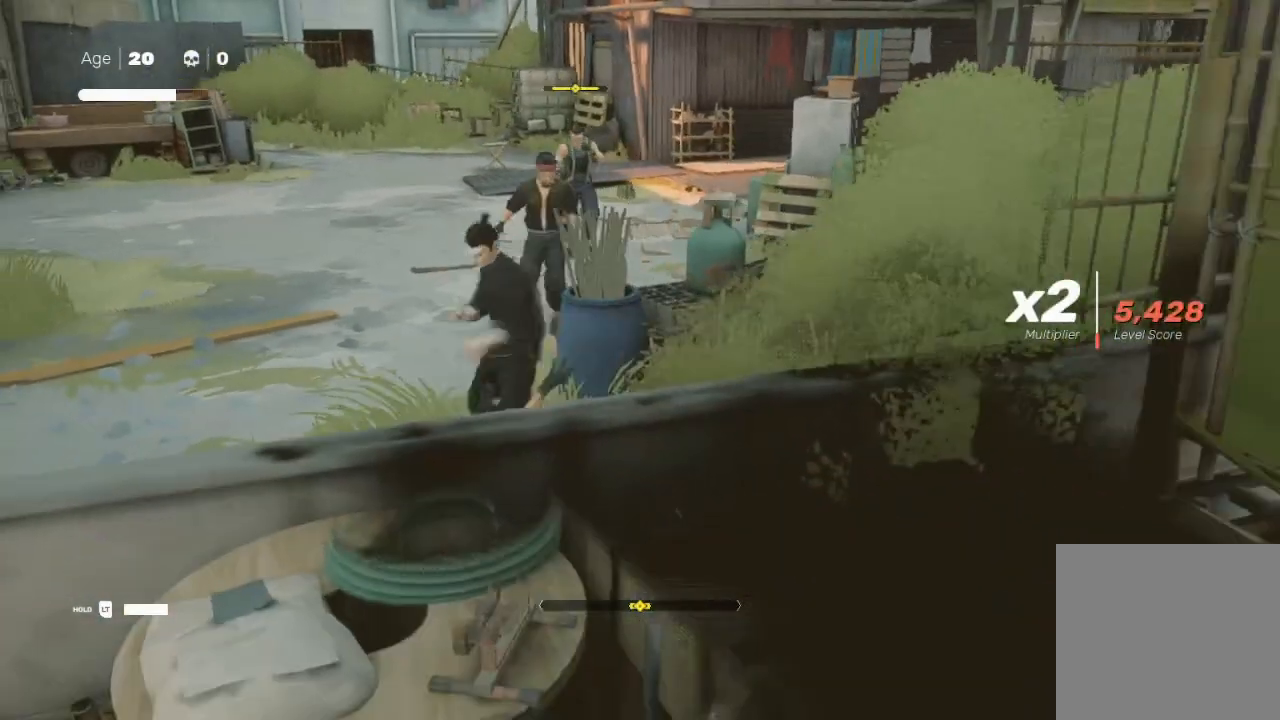
{"buttons": ["L3"], "left_stick": "left", "right_stick": "center", "events": [[100, "L1", "down"], [133, "L3", "down"], [133, "R2", "down"], [167, "left_stick", "up-left"], [300, "L1", "up"], [300, "left_stick", "left"], [333, "L1", "down"], [500, "L1", "up"], [500, "R2", "up"]]}
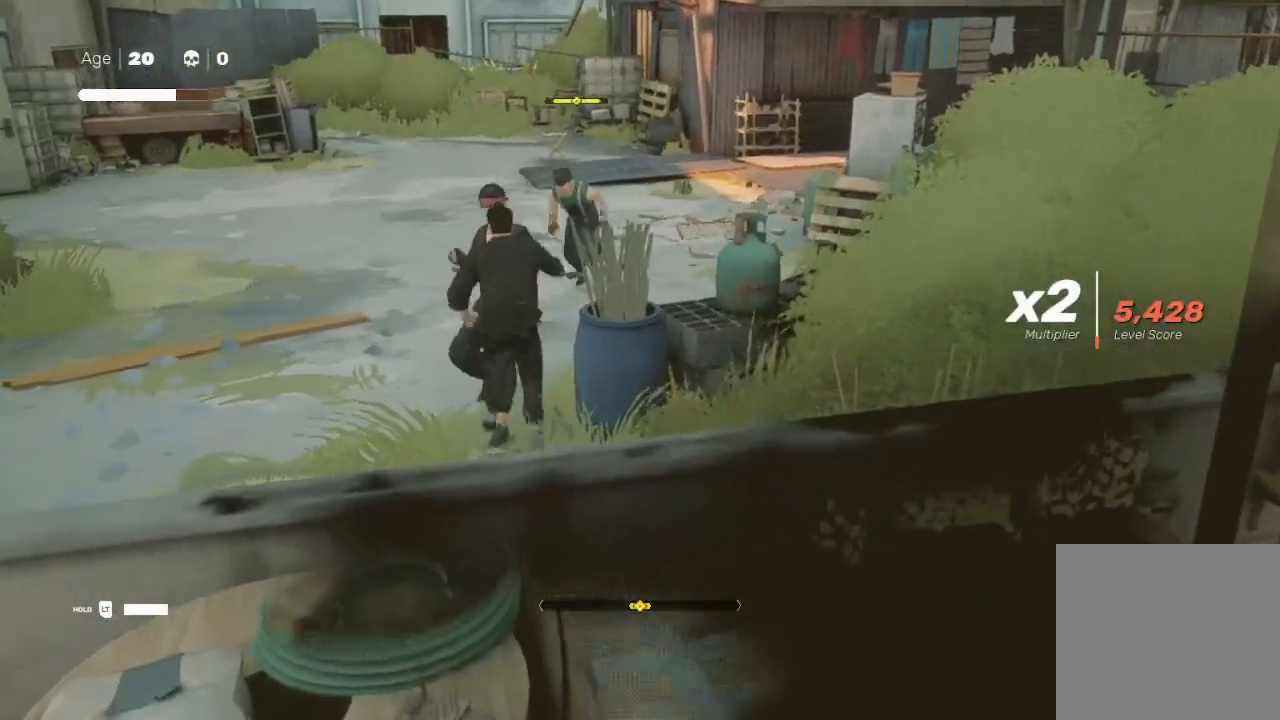
{"buttons": ["R2"], "left_stick": "up-left", "right_stick": "center", "events": [[33, "R2", "down"], [67, "L1", "down"], [133, "R2", "up"], [133, "left_stick", "up-left"], [167, "L3", "up"], [200, "L1", "up"], [200, "R2", "down"], [367, "R2", "up"], [433, "R2", "down"]]}
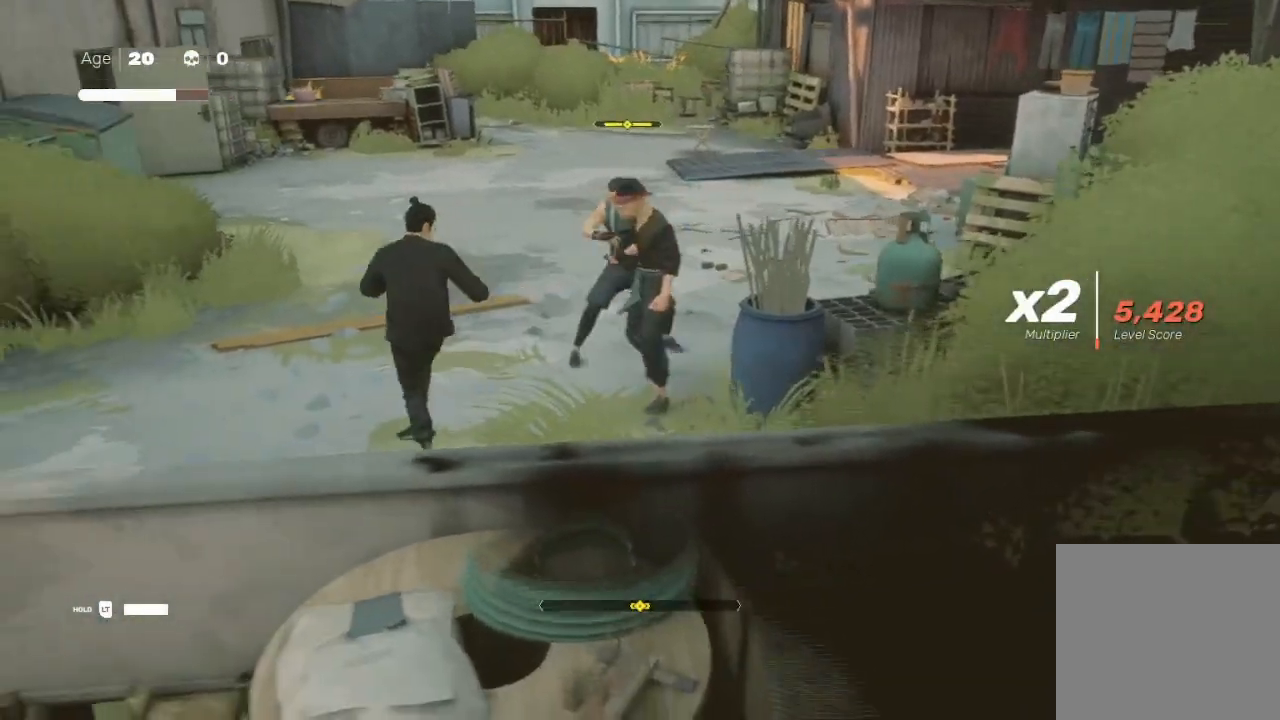
{"buttons": ["X"], "left_stick": "up", "right_stick": "center", "events": [[33, "R2", "up"], [67, "R2", "down"], [200, "R2", "up"], [233, "left_stick", "up"], [267, "R2", "down"], [433, "R2", "up"], [433, "X", "down"]]}
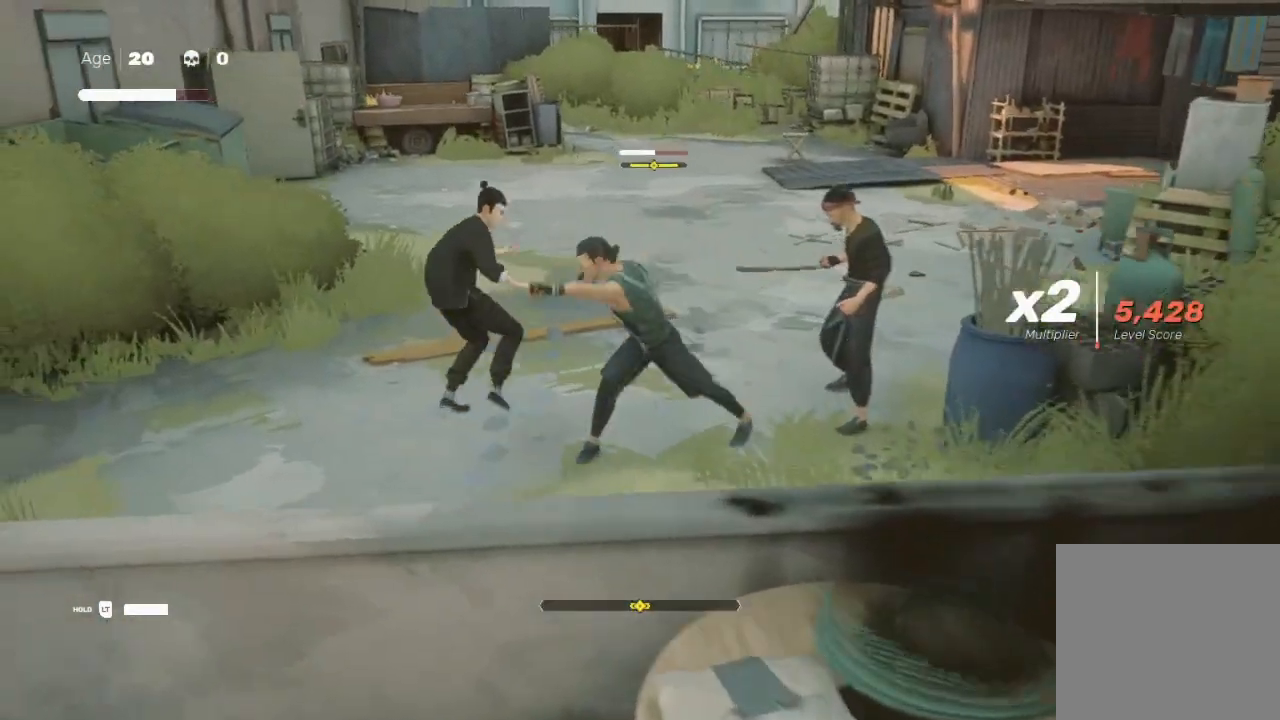
{"buttons": ["L1"], "left_stick": "center", "right_stick": "center", "events": [[33, "L1", "down"], [33, "X", "up"], [33, "Y", "down"], [133, "L1", "up"], [133, "Y", "up"], [233, "left_stick", "right"], [300, "L1", "down"], [333, "left_stick", "down"], [400, "L1", "up"], [467, "L1", "down"], [467, "left_stick", "center"]]}
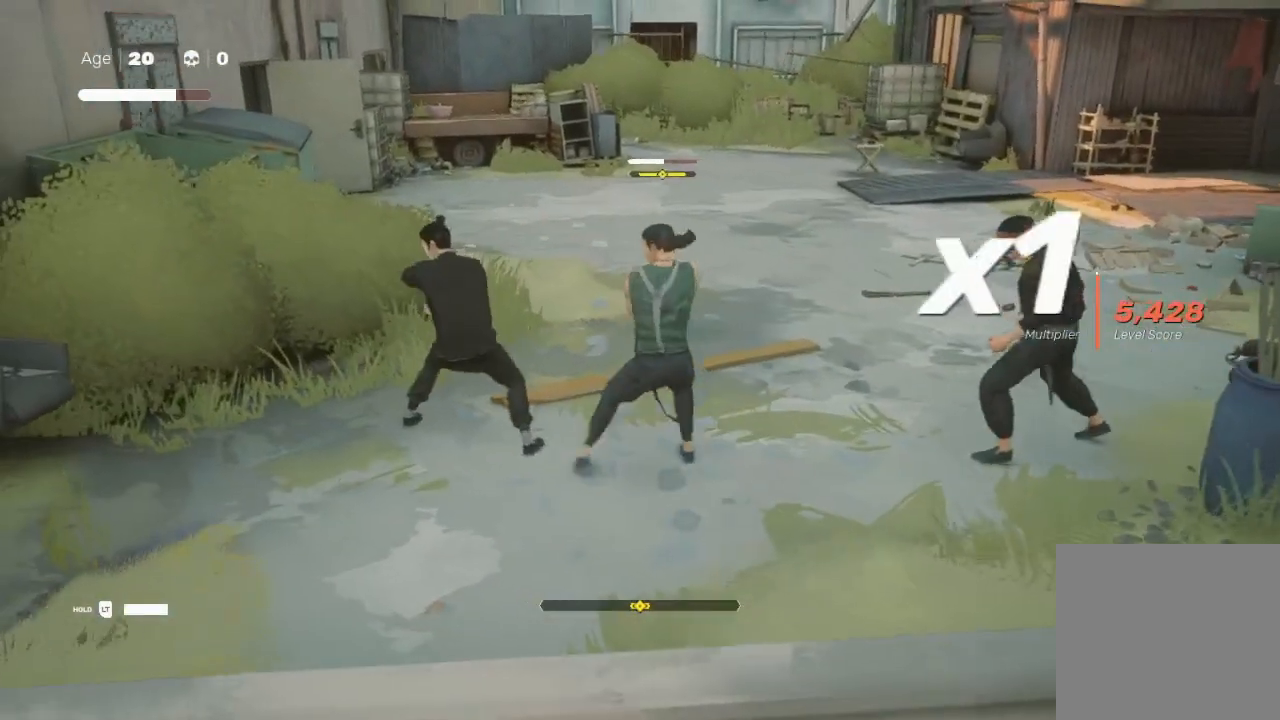
{"buttons": ["A", "X"], "left_stick": "up-right", "right_stick": "center", "events": [[33, "left_stick", "down-left"], [200, "left_stick", "down"], [267, "L3", "down"], [367, "L3", "up"], [367, "left_stick", "right"], [400, "L1", "up"], [400, "X", "down"], [433, "A", "down"], [467, "left_stick", "up-right"]]}
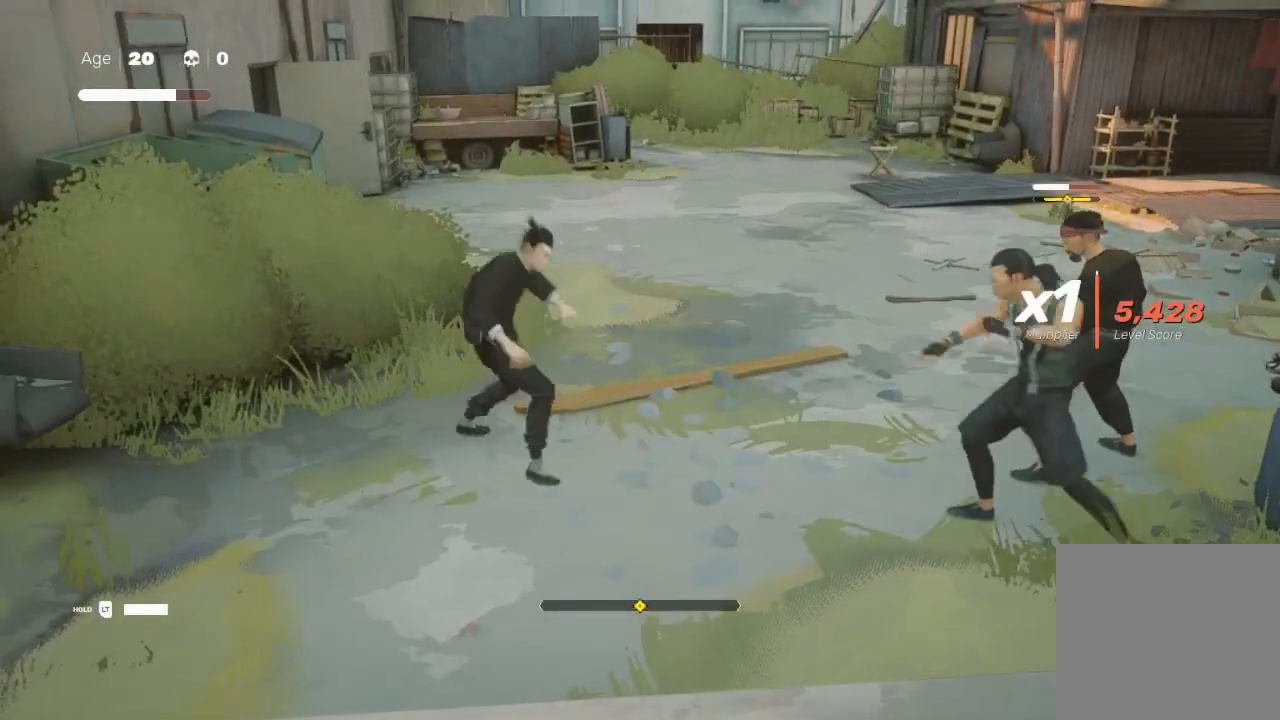
{"buttons": ["Y"], "left_stick": "down-right", "right_stick": "center", "events": [[67, "A", "up"], [67, "X", "up"], [133, "left_stick", "center"], [333, "left_stick", "down-right"], [367, "X", "down"], [467, "X", "up"], [467, "Y", "down"]]}